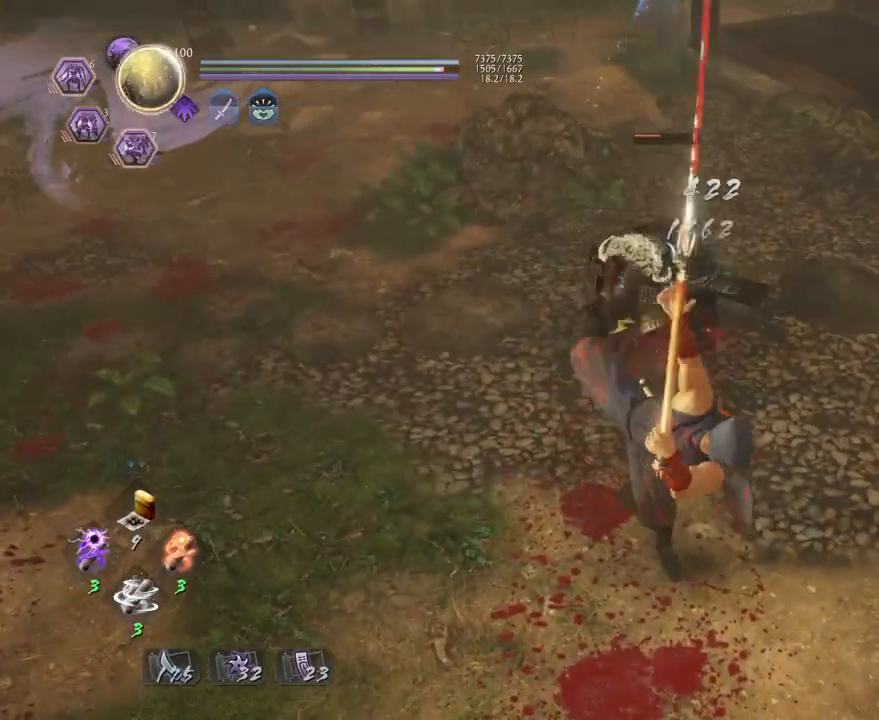
Gameplay with a controller (PlayStation layout); each line is a JSON object with the inputs held at the frame after it. "events" lists button and stick changes between this image and that frame as [ms after this image, input, new state], when the widget could be followed in between.
{"buttons": ["CROSS"], "left_stick": "up", "right_stick": "center", "events": [[50, "SQUARE", "up"], [150, "left_stick", "up"], [467, "CROSS", "down"]]}
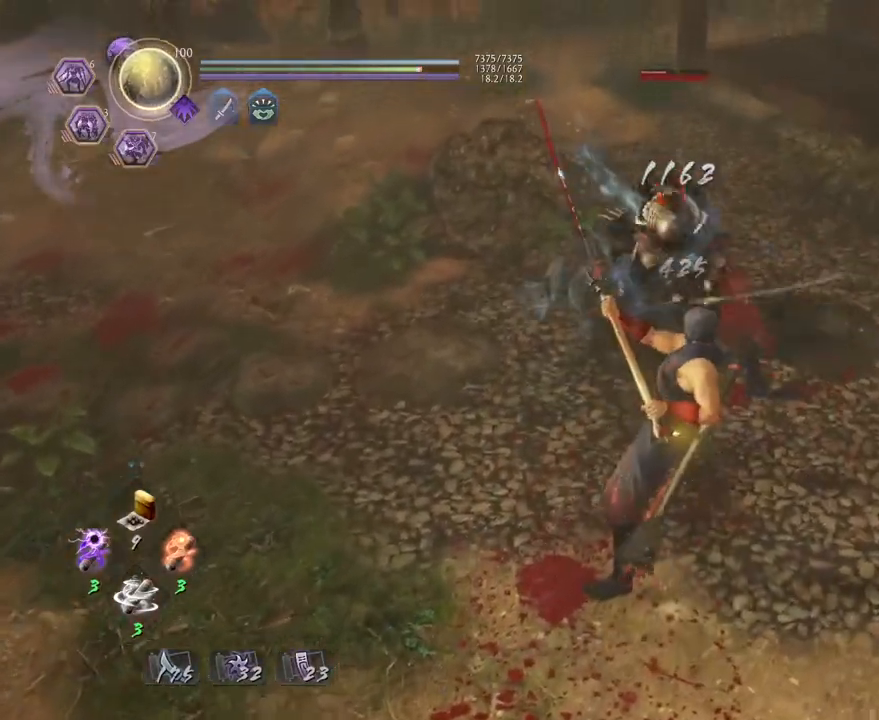
{"buttons": [], "left_stick": "center", "right_stick": "center", "events": [[33, "CROSS", "up"], [117, "left_stick", "center"]]}
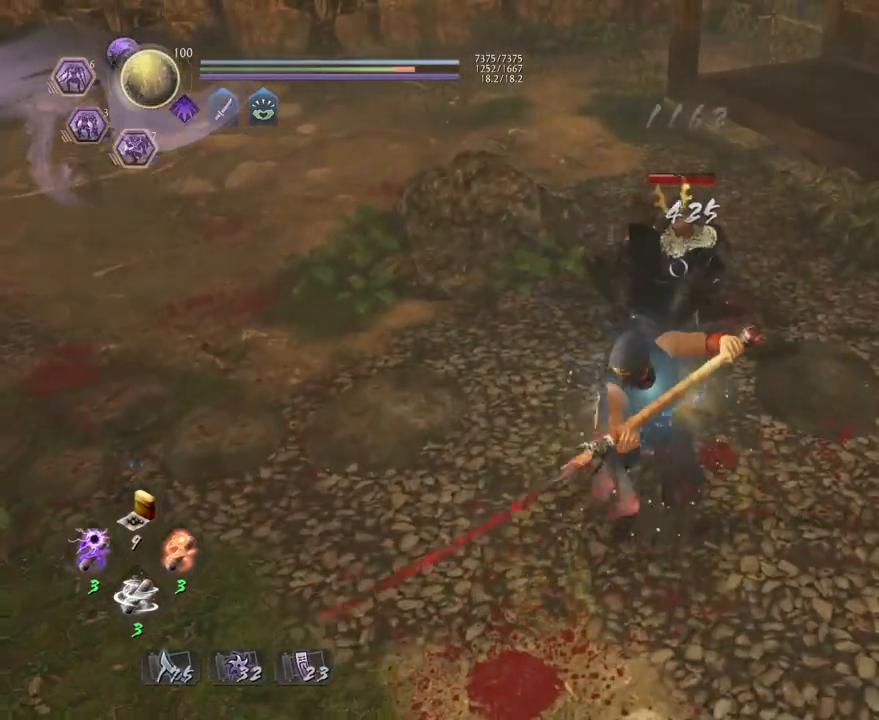
{"buttons": [], "left_stick": "center", "right_stick": "center", "events": [[100, "CIRCLE", "down"], [100, "R2", "down"], [200, "CIRCLE", "up"], [233, "R2", "up"]]}
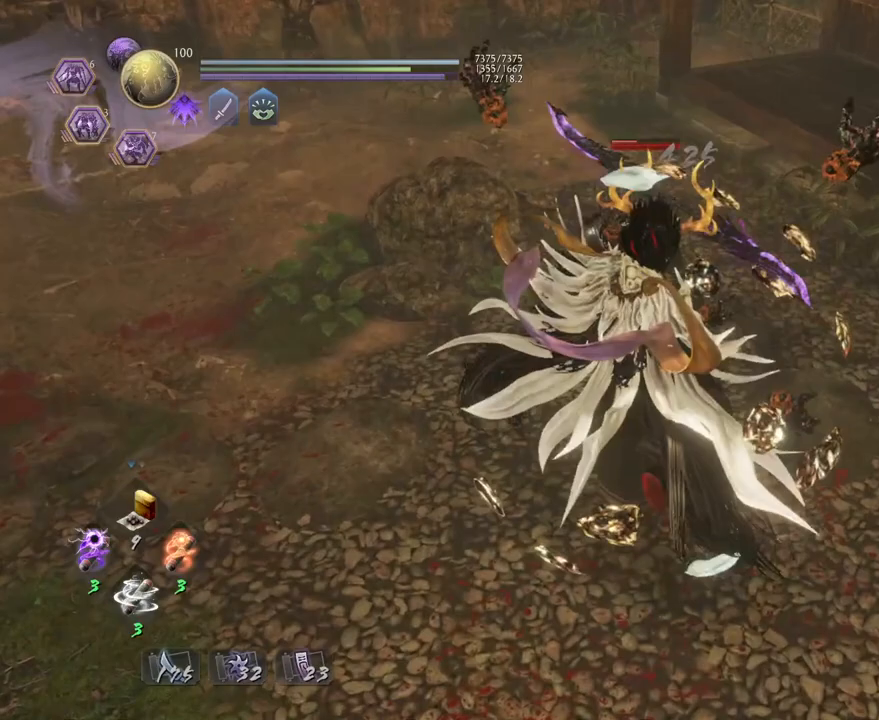
{"buttons": ["SQUARE", "R1"], "left_stick": "right", "right_stick": "center", "events": [[333, "left_stick", "right"], [417, "R1", "down"], [467, "SQUARE", "down"]]}
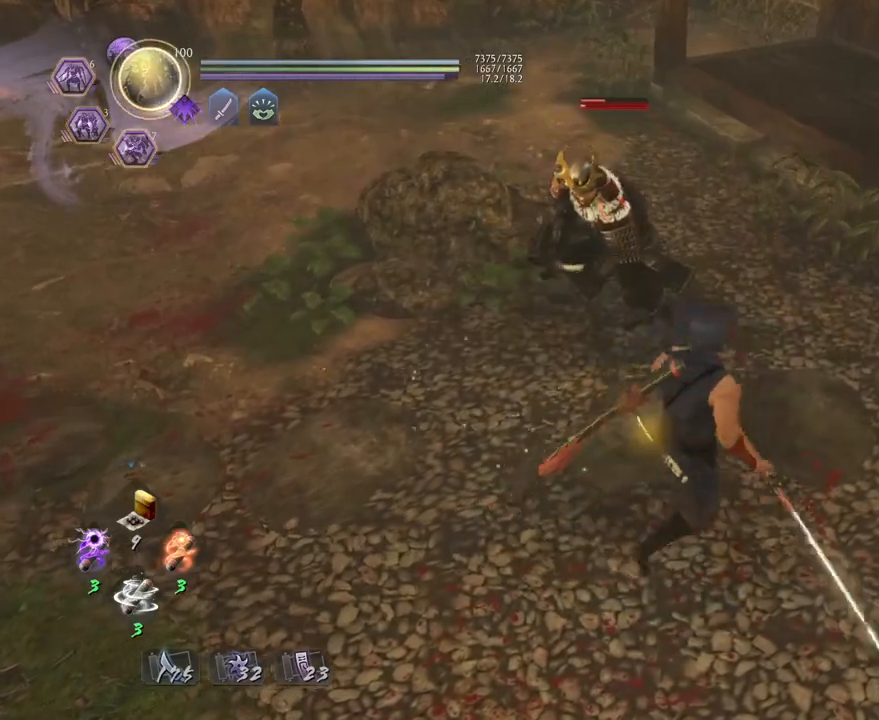
{"buttons": [], "left_stick": "up-right", "right_stick": "center", "events": [[33, "left_stick", "up-right"], [100, "SQUARE", "up"], [133, "R1", "up"]]}
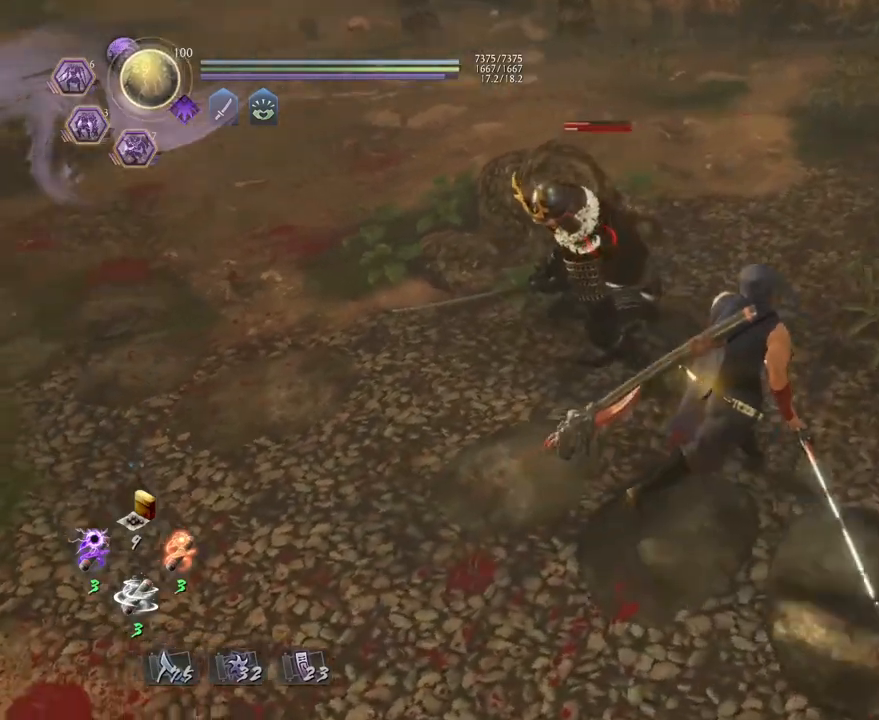
{"buttons": [], "left_stick": "center", "right_stick": "center", "events": [[67, "left_stick", "center"], [267, "R1", "down"], [300, "CROSS", "down"], [400, "CROSS", "up"], [417, "R1", "up"]]}
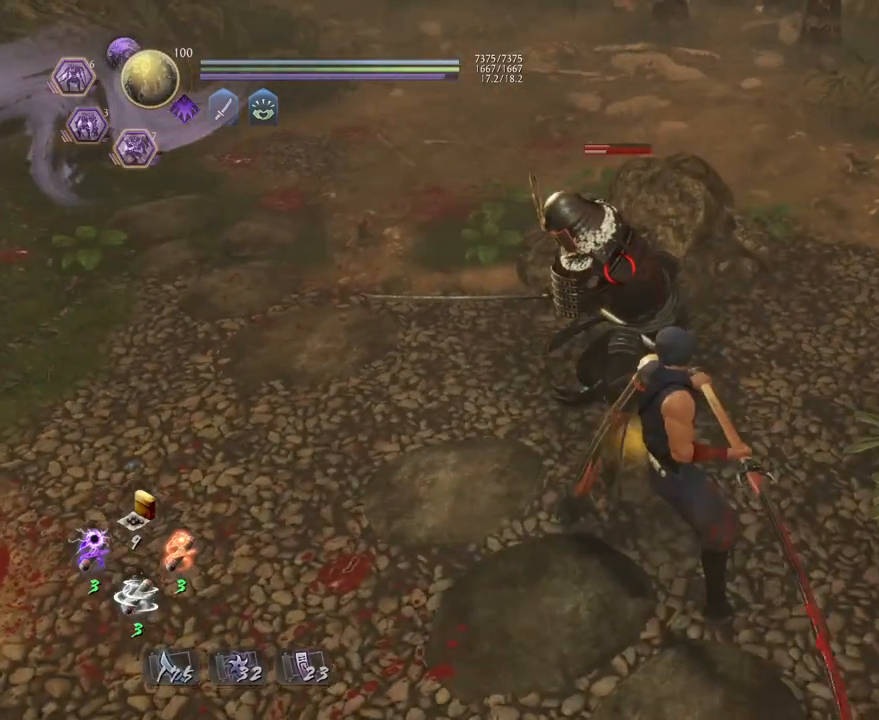
{"buttons": [], "left_stick": "left", "right_stick": "center", "events": [[50, "SQUARE", "down"], [150, "SQUARE", "up"], [450, "left_stick", "left"]]}
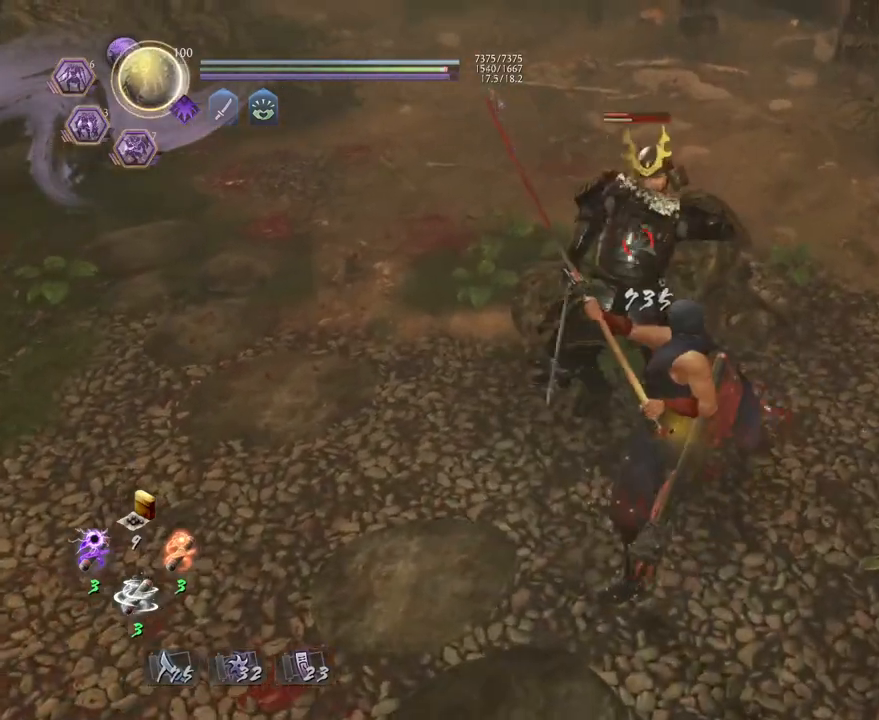
{"buttons": [], "left_stick": "center", "right_stick": "center", "events": [[33, "CROSS", "down"], [133, "CROSS", "up"], [133, "left_stick", "center"], [250, "SQUARE", "down"], [333, "SQUARE", "up"]]}
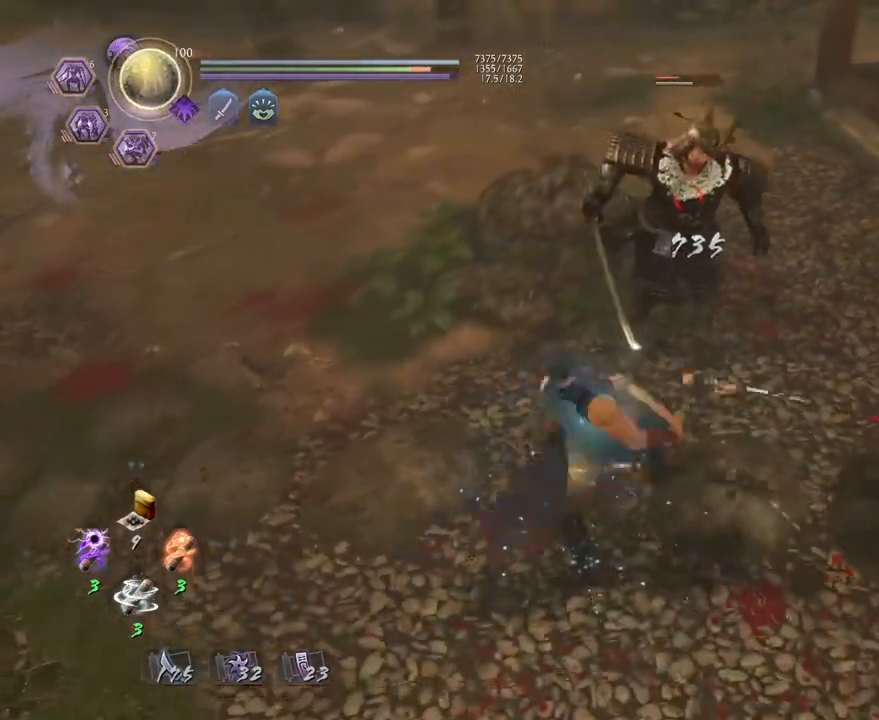
{"buttons": [], "left_stick": "center", "right_stick": "center", "events": [[200, "CROSS", "down"], [267, "CROSS", "up"], [383, "SQUARE", "down"], [483, "SQUARE", "up"]]}
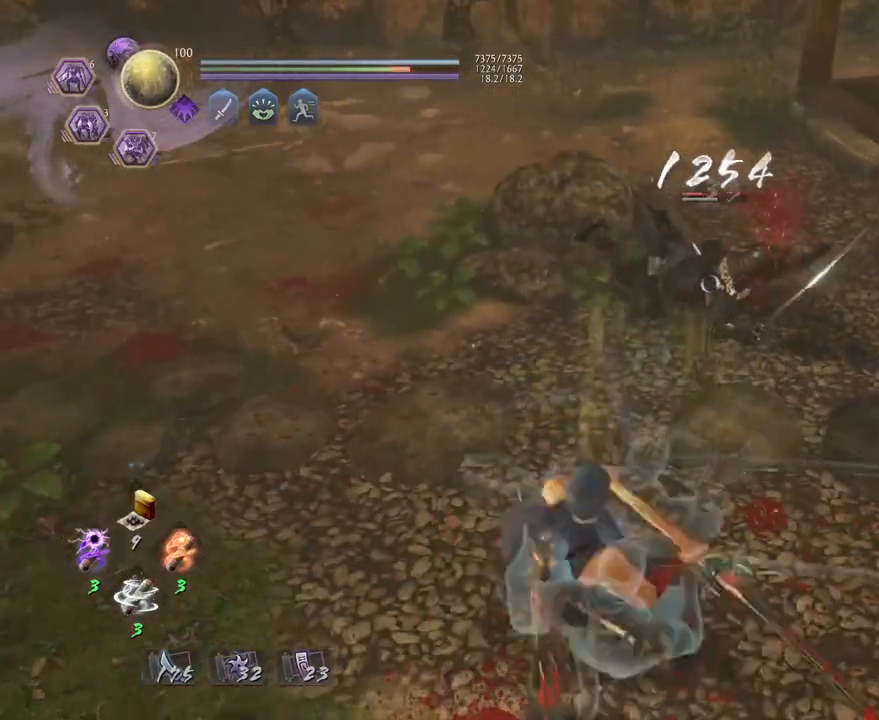
{"buttons": ["CROSS"], "left_stick": "right", "right_stick": "center", "events": [[433, "CROSS", "down"], [467, "left_stick", "right"]]}
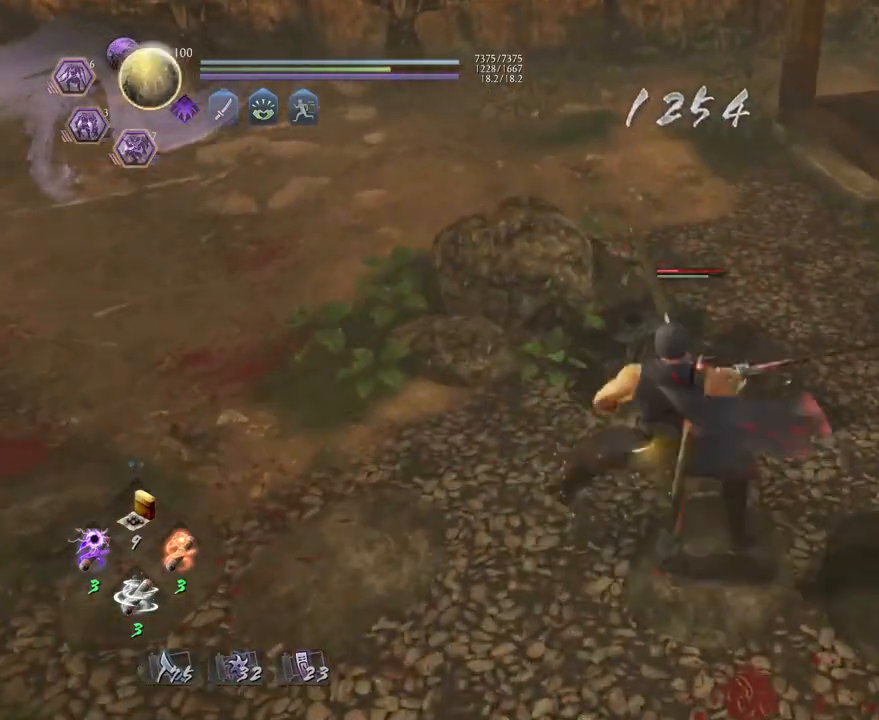
{"buttons": [], "left_stick": "up", "right_stick": "center", "events": [[33, "CROSS", "up"], [133, "left_stick", "center"], [333, "left_stick", "left"], [417, "left_stick", "up"]]}
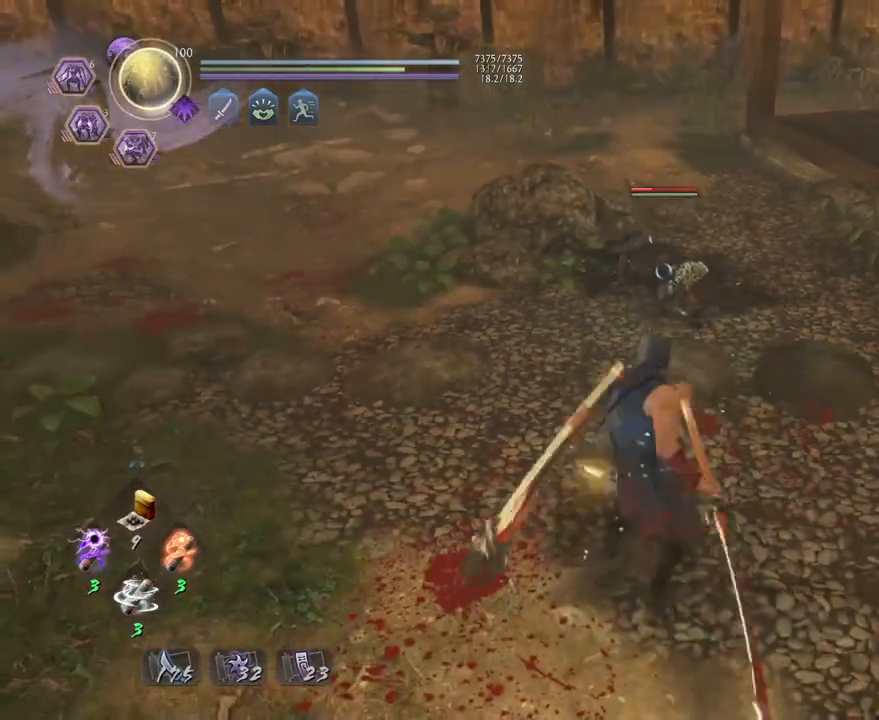
{"buttons": [], "left_stick": "center", "right_stick": "center", "events": [[17, "R2", "down"], [33, "SQUARE", "down"], [133, "left_stick", "center"], [167, "SQUARE", "up"], [217, "R2", "up"], [333, "R1", "down"], [367, "SQUARE", "down"], [467, "SQUARE", "up"], [483, "R1", "up"]]}
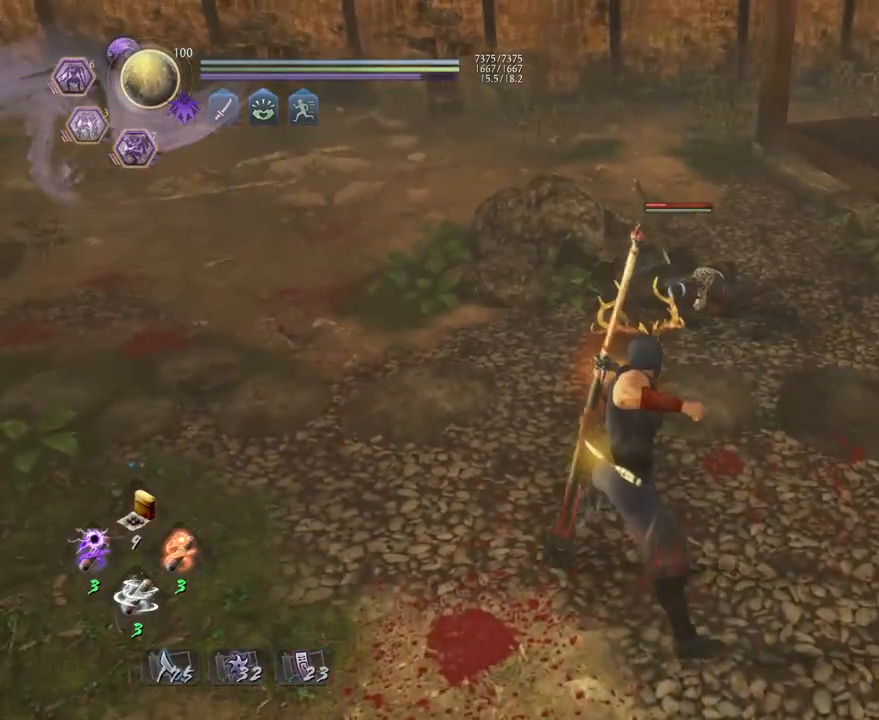
{"buttons": ["CROSS"], "left_stick": "up", "right_stick": "center", "events": [[67, "left_stick", "up"], [133, "CROSS", "down"]]}
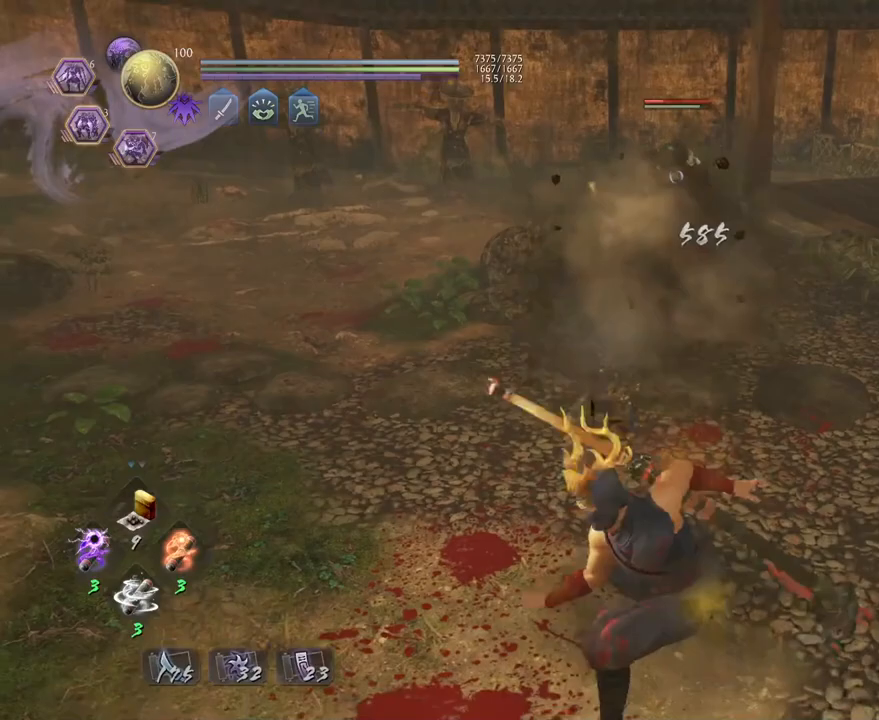
{"buttons": ["CROSS", "SQUARE"], "left_stick": "up", "right_stick": "center", "events": [[467, "SQUARE", "down"]]}
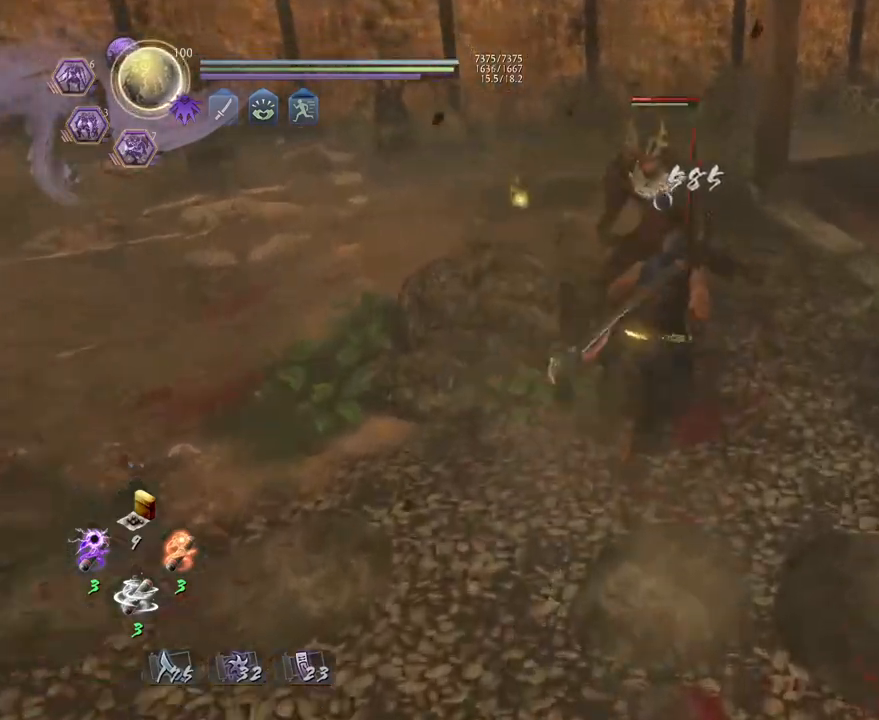
{"buttons": [], "left_stick": "center", "right_stick": "center", "events": [[50, "SQUARE", "up"], [117, "CROSS", "up"], [133, "left_stick", "center"]]}
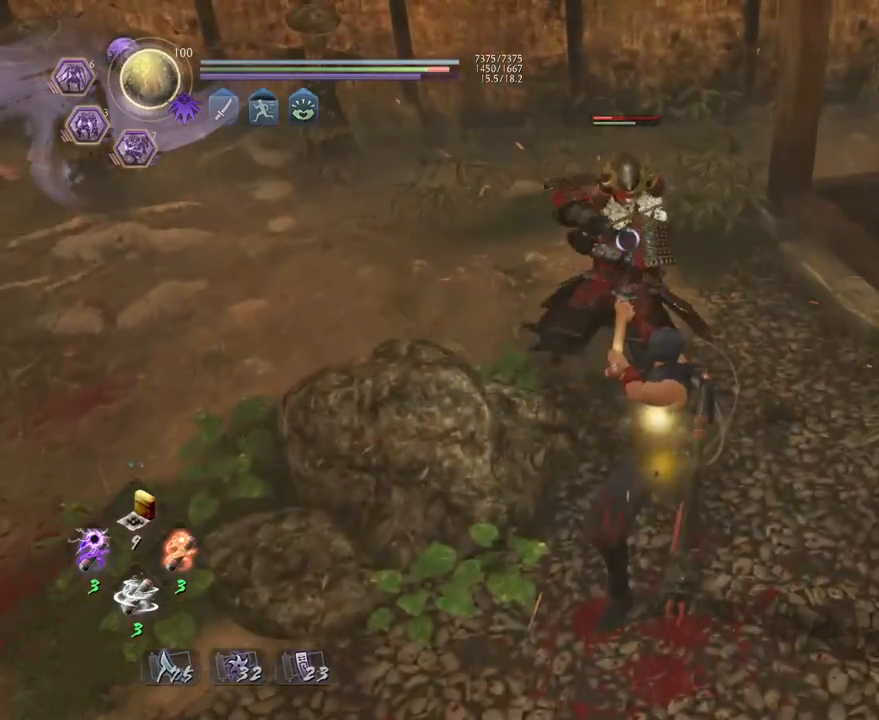
{"buttons": [], "left_stick": "down", "right_stick": "center", "events": [[100, "R1", "down"], [133, "CROSS", "down"], [250, "CROSS", "up"], [250, "L1", "down"], [250, "R1", "up"], [317, "left_stick", "down"], [350, "CROSS", "down"], [417, "L1", "up"], [450, "CROSS", "up"]]}
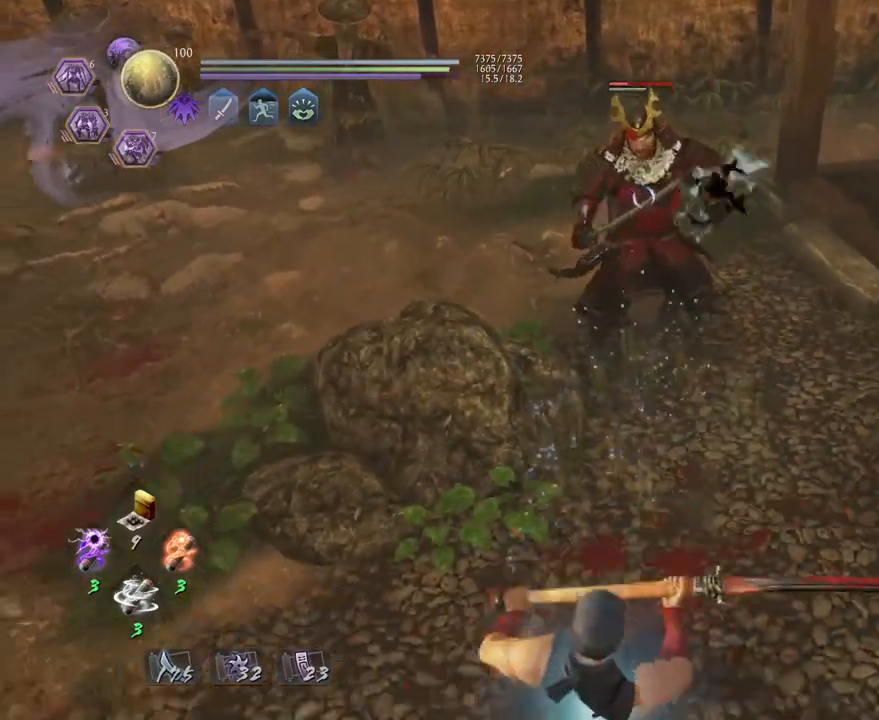
{"buttons": [], "left_stick": "up", "right_stick": "center", "events": [[233, "left_stick", "left"], [333, "left_stick", "up"]]}
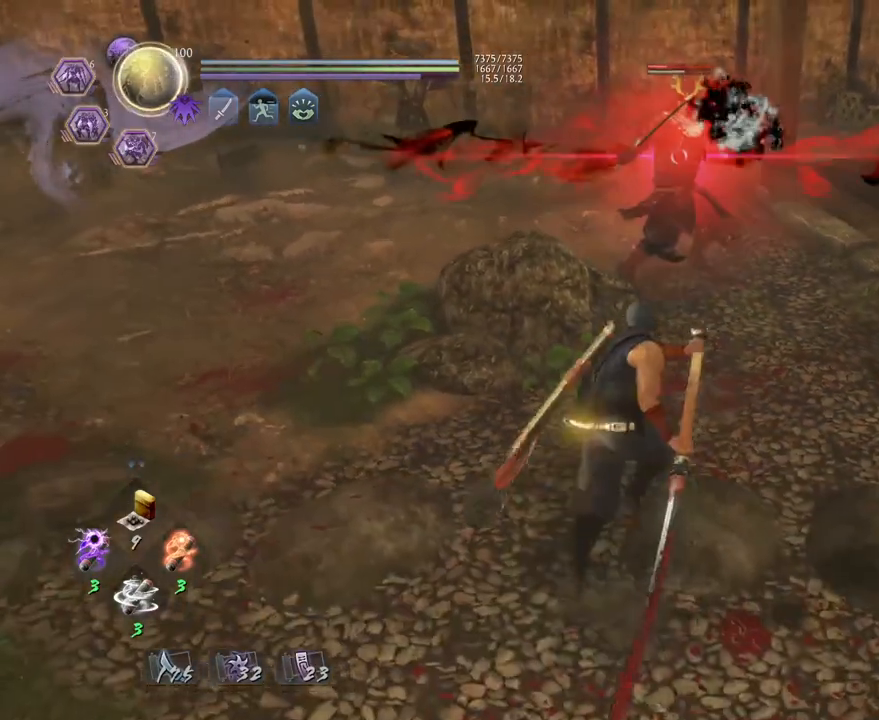
{"buttons": ["R2"], "left_stick": "center", "right_stick": "center", "events": [[483, "R2", "down"], [500, "left_stick", "center"]]}
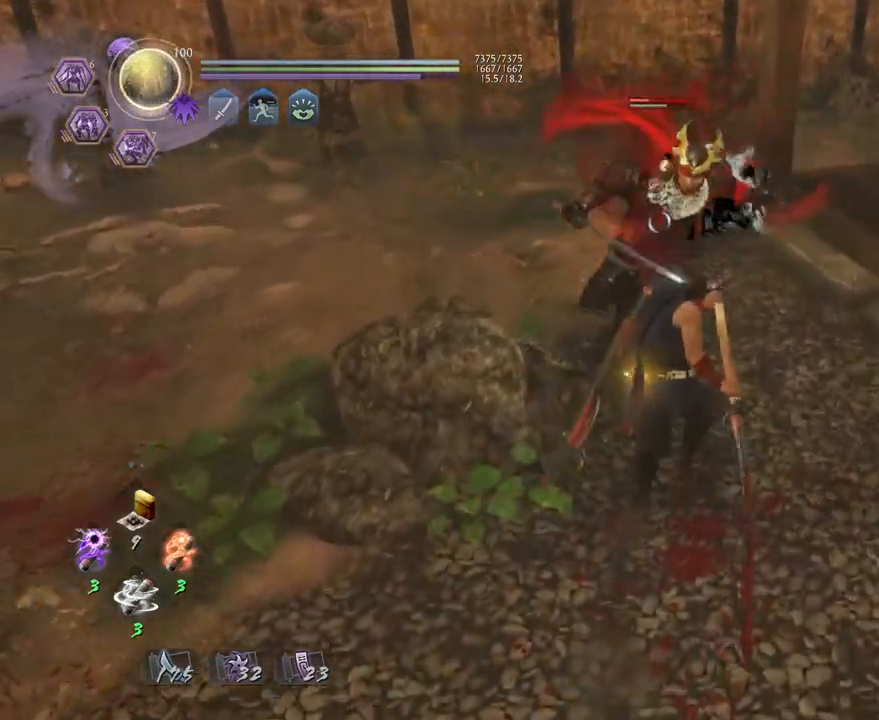
{"buttons": [], "left_stick": "center", "right_stick": "center", "events": [[33, "CIRCLE", "down"], [300, "CIRCLE", "up"], [350, "R2", "up"]]}
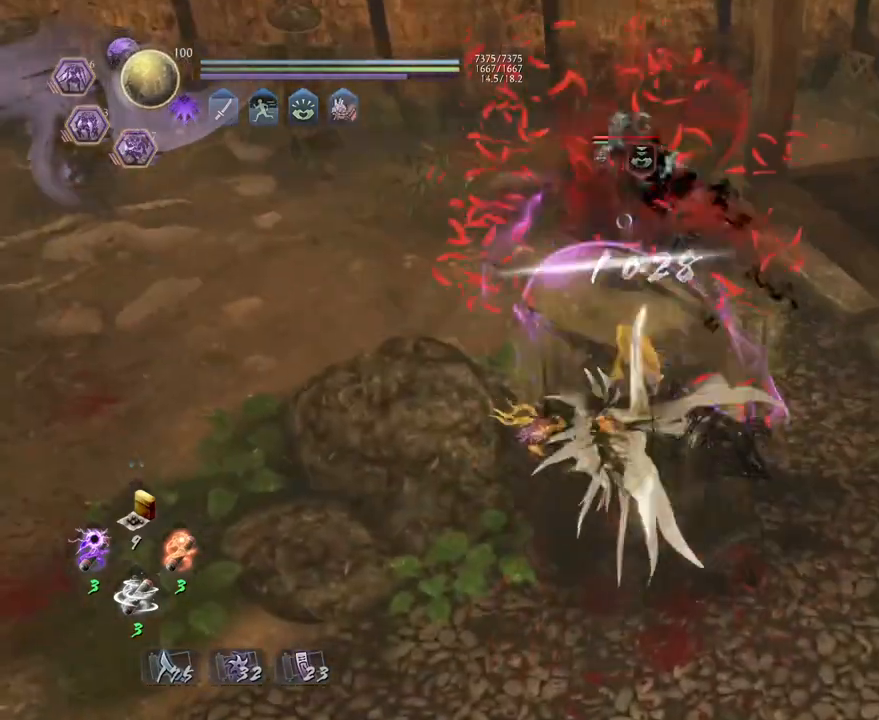
{"buttons": ["CROSS"], "left_stick": "up", "right_stick": "center", "events": [[367, "left_stick", "up"], [500, "CROSS", "down"]]}
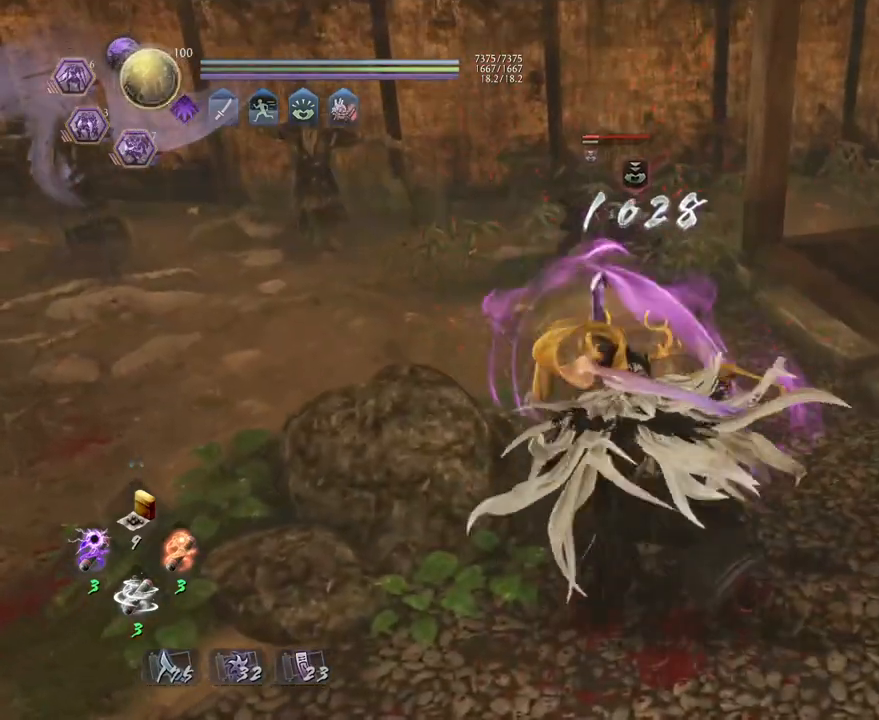
{"buttons": ["CROSS"], "left_stick": "up", "right_stick": "center", "events": []}
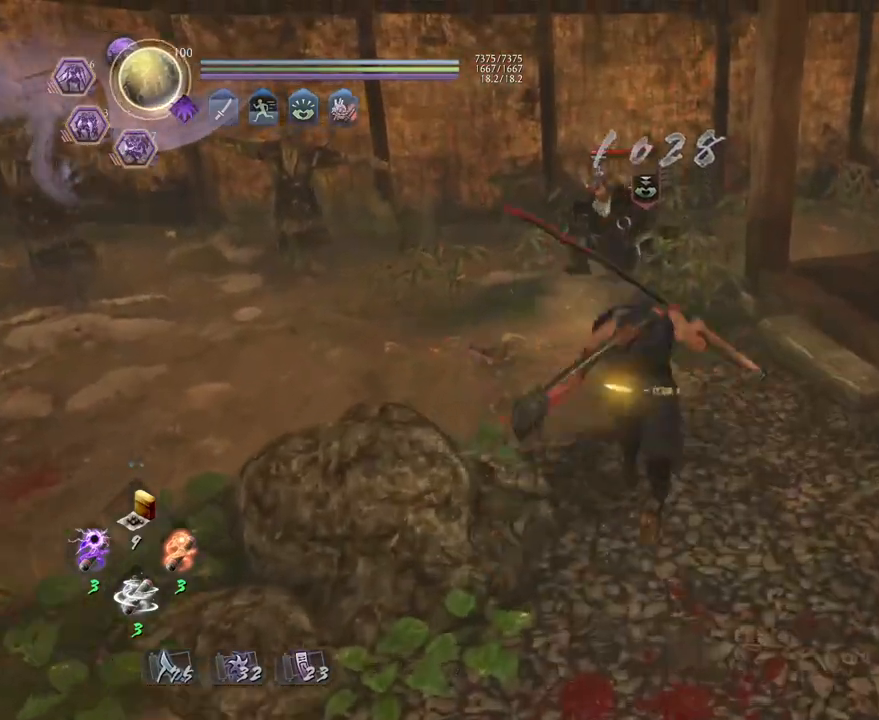
{"buttons": [], "left_stick": "up-right", "right_stick": "center", "events": [[217, "CROSS", "up"], [333, "R1", "down"], [383, "SQUARE", "down"], [417, "left_stick", "up-right"], [467, "SQUARE", "up"], [483, "R1", "up"]]}
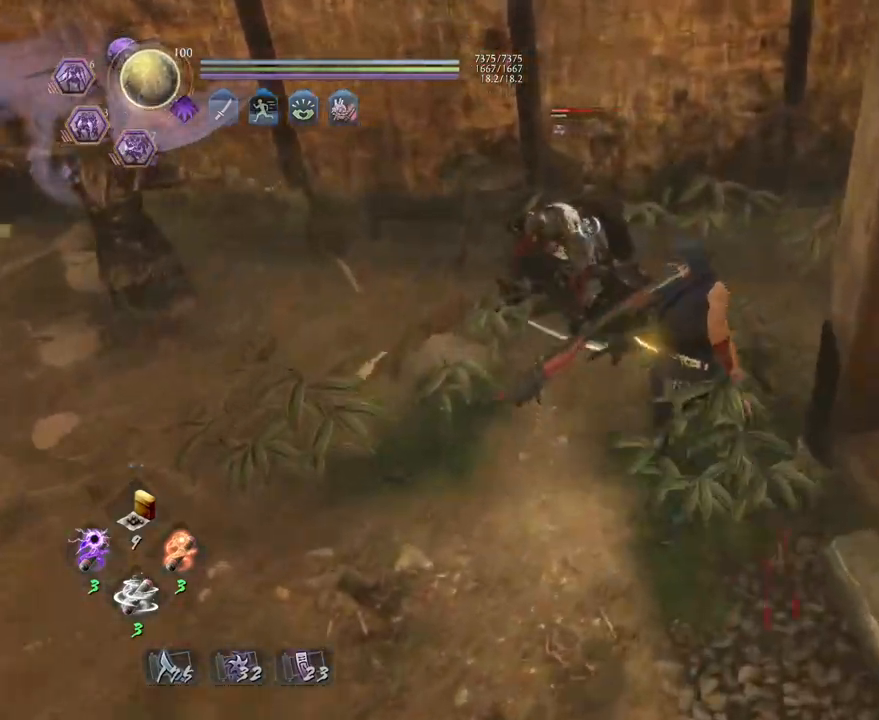
{"buttons": ["L1"], "left_stick": "up", "right_stick": "center", "events": [[450, "L1", "down"], [500, "left_stick", "up"]]}
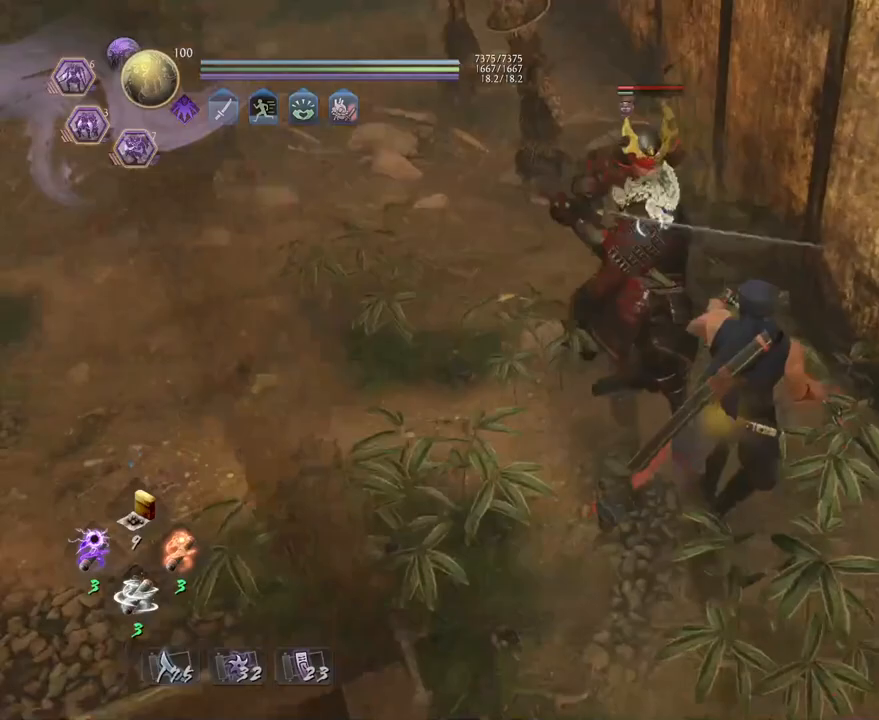
{"buttons": [], "left_stick": "center", "right_stick": "center", "events": [[17, "TRIANGLE", "down"], [133, "L1", "up"], [133, "left_stick", "center"], [150, "TRIANGLE", "up"]]}
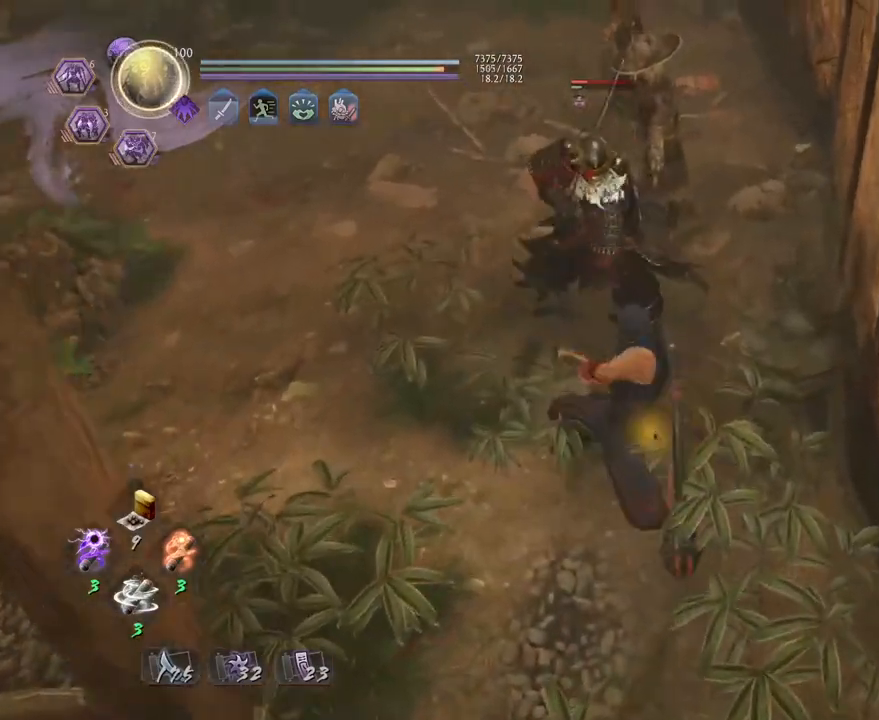
{"buttons": [], "left_stick": "center", "right_stick": "center", "events": []}
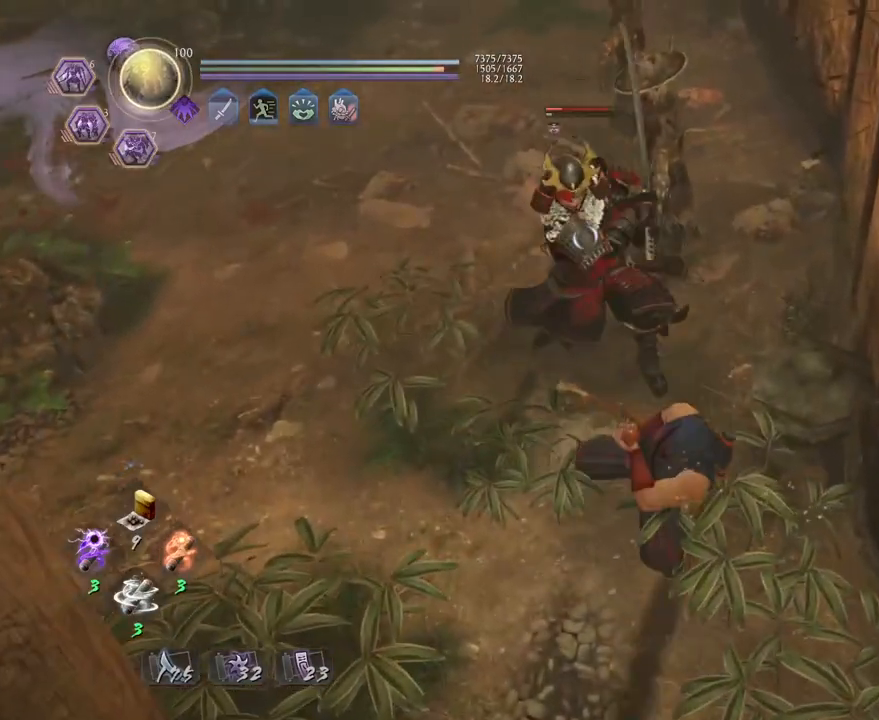
{"buttons": [], "left_stick": "center", "right_stick": "center", "events": []}
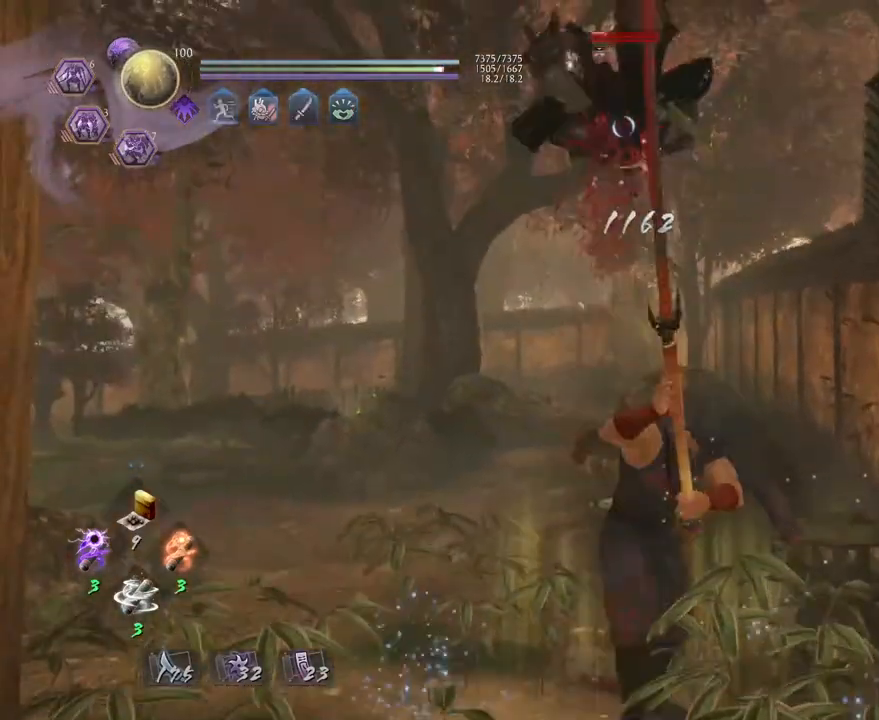
{"buttons": ["SQUARE"], "left_stick": "center", "right_stick": "center", "events": [[267, "CROSS", "down"], [267, "R1", "down"], [383, "CROSS", "up"], [417, "R1", "up"], [467, "SQUARE", "down"]]}
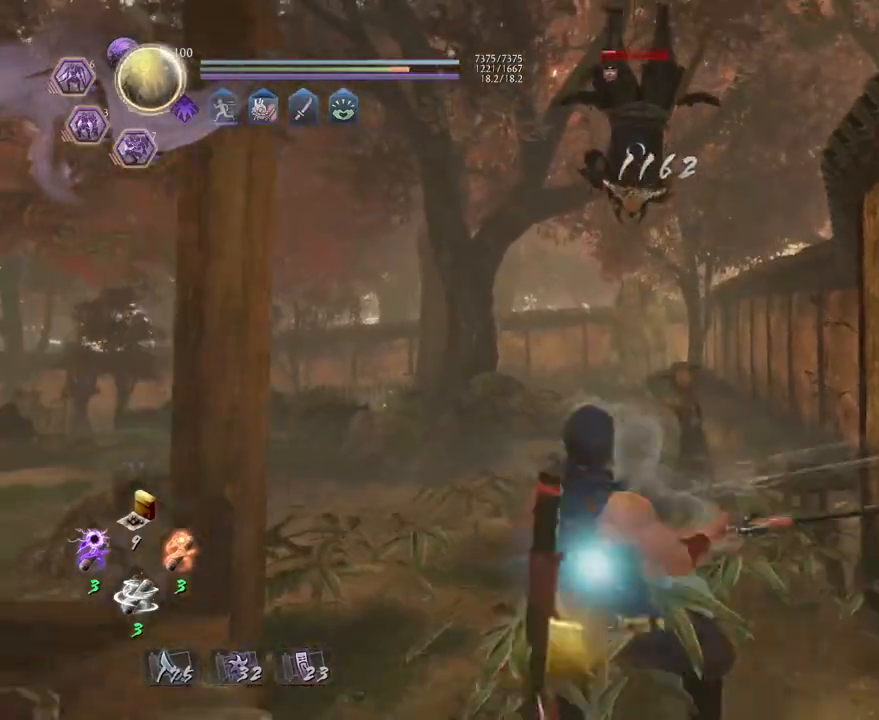
{"buttons": [], "left_stick": "up", "right_stick": "center", "events": [[50, "SQUARE", "up"], [200, "left_stick", "up"], [350, "CROSS", "down"], [433, "CROSS", "up"]]}
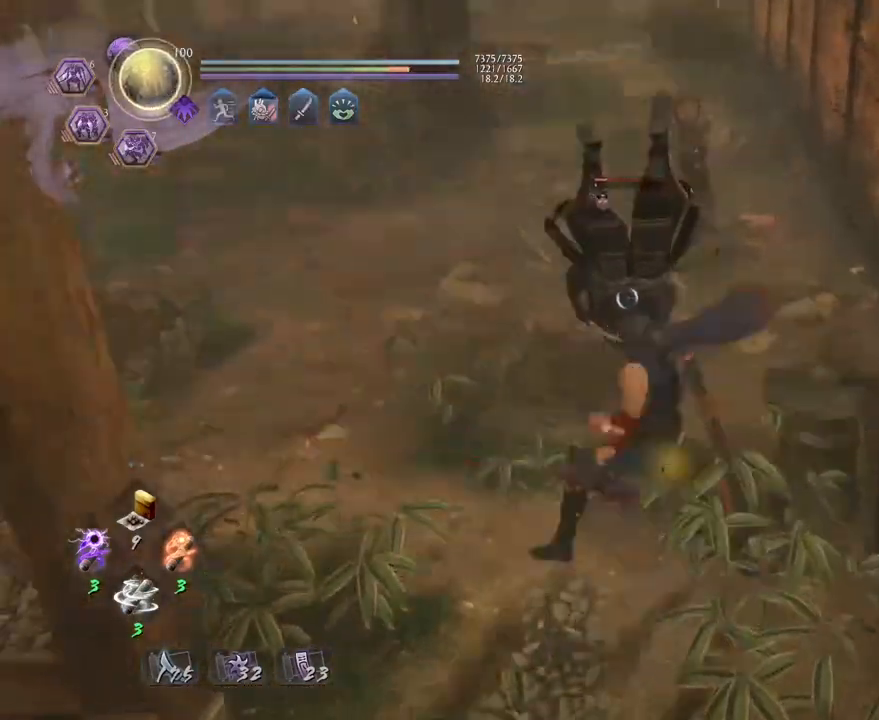
{"buttons": [], "left_stick": "center", "right_stick": "center", "events": [[50, "left_stick", "center"], [150, "R1", "down"], [167, "CROSS", "down"], [250, "CROSS", "up"], [267, "R1", "up"]]}